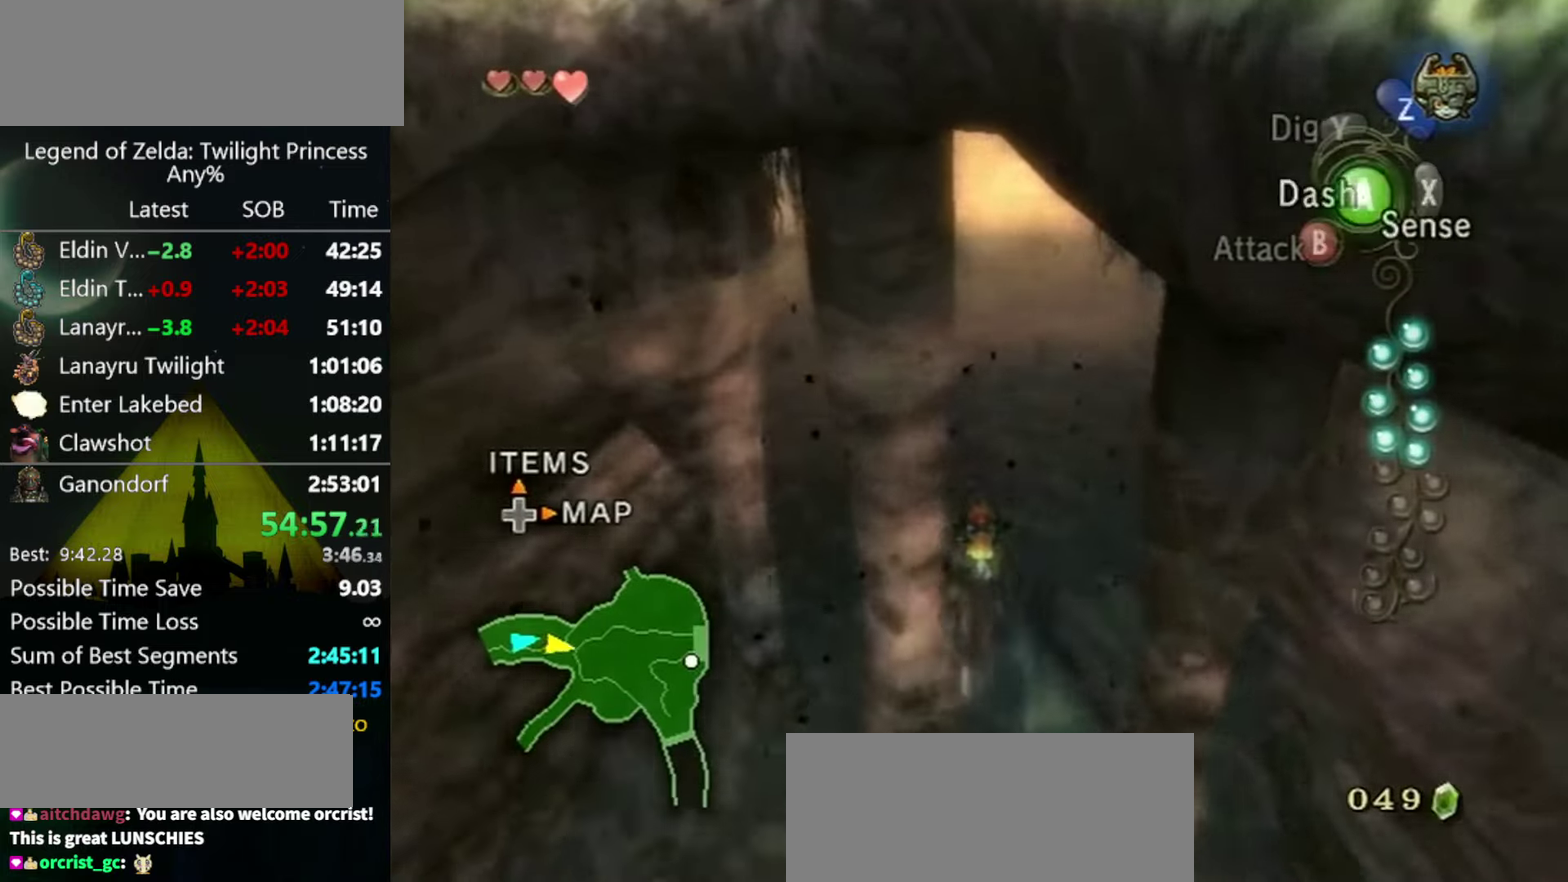
Gameplay with a controller (Nintendo layout); each line is a JSON object with the inputs held at the frame after it. "events" lists button and stick changes between this image and that frame as [ms after this image, input, new state], when the widget could be followed in between. Not read: L3 R3 right_stick.
{"buttons": [], "left_stick": "up", "events": [[100, "A", "down"], [167, "A", "up"], [267, "A", "down"], [333, "A", "up"], [400, "A", "down"], [467, "A", "up"]]}
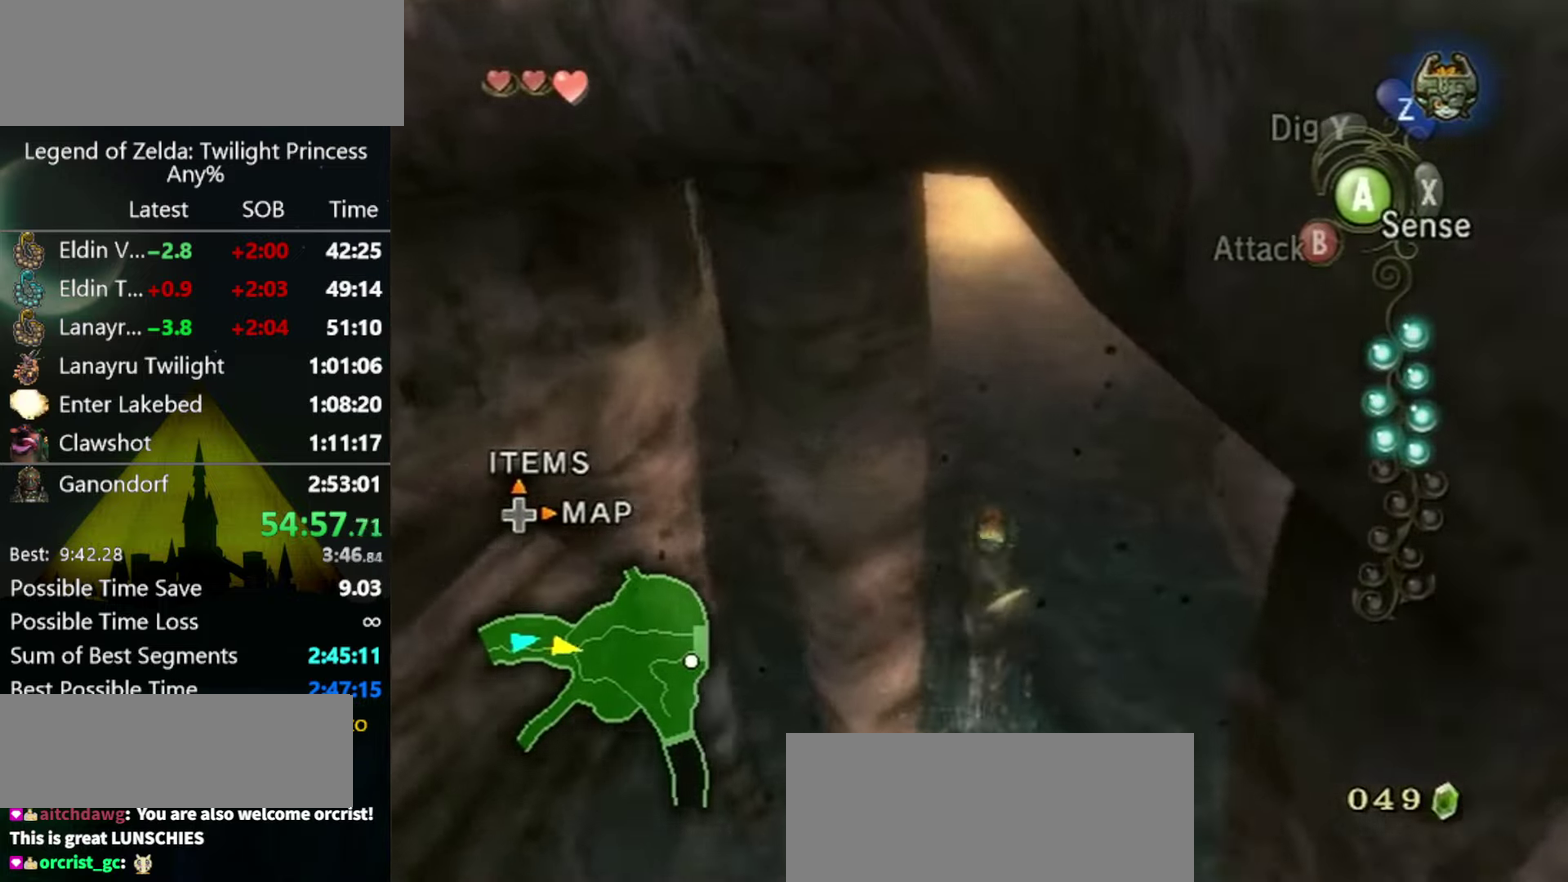
{"buttons": [], "left_stick": "up", "events": [[33, "A", "down"], [100, "A", "up"], [200, "A", "down"], [267, "A", "up"]]}
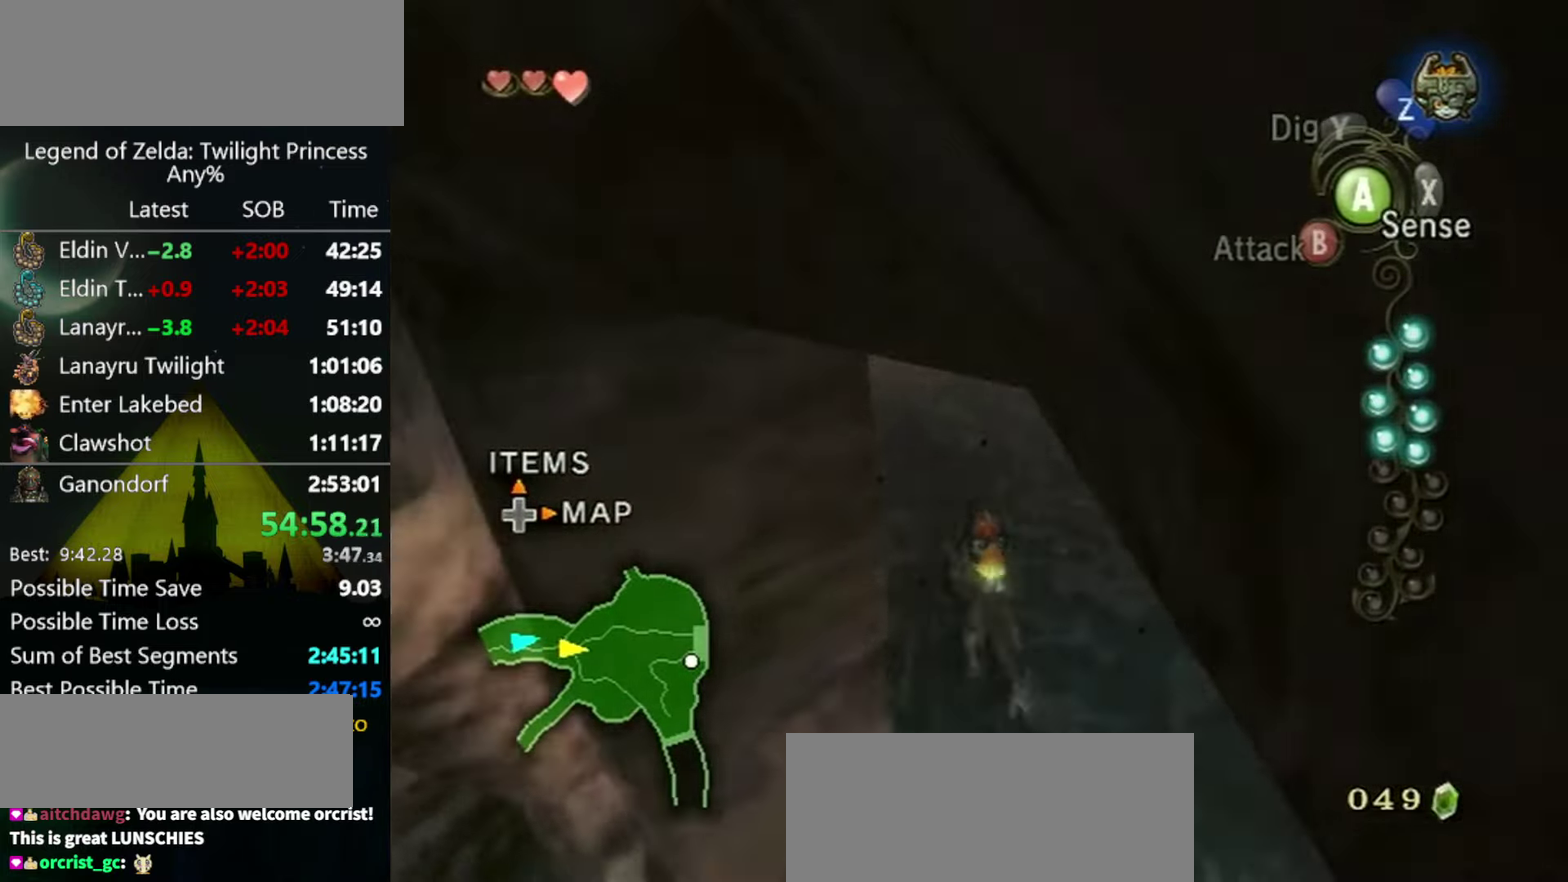
{"buttons": [], "left_stick": "up", "events": [[267, "A", "down"], [333, "A", "up"], [433, "A", "down"], [500, "A", "up"]]}
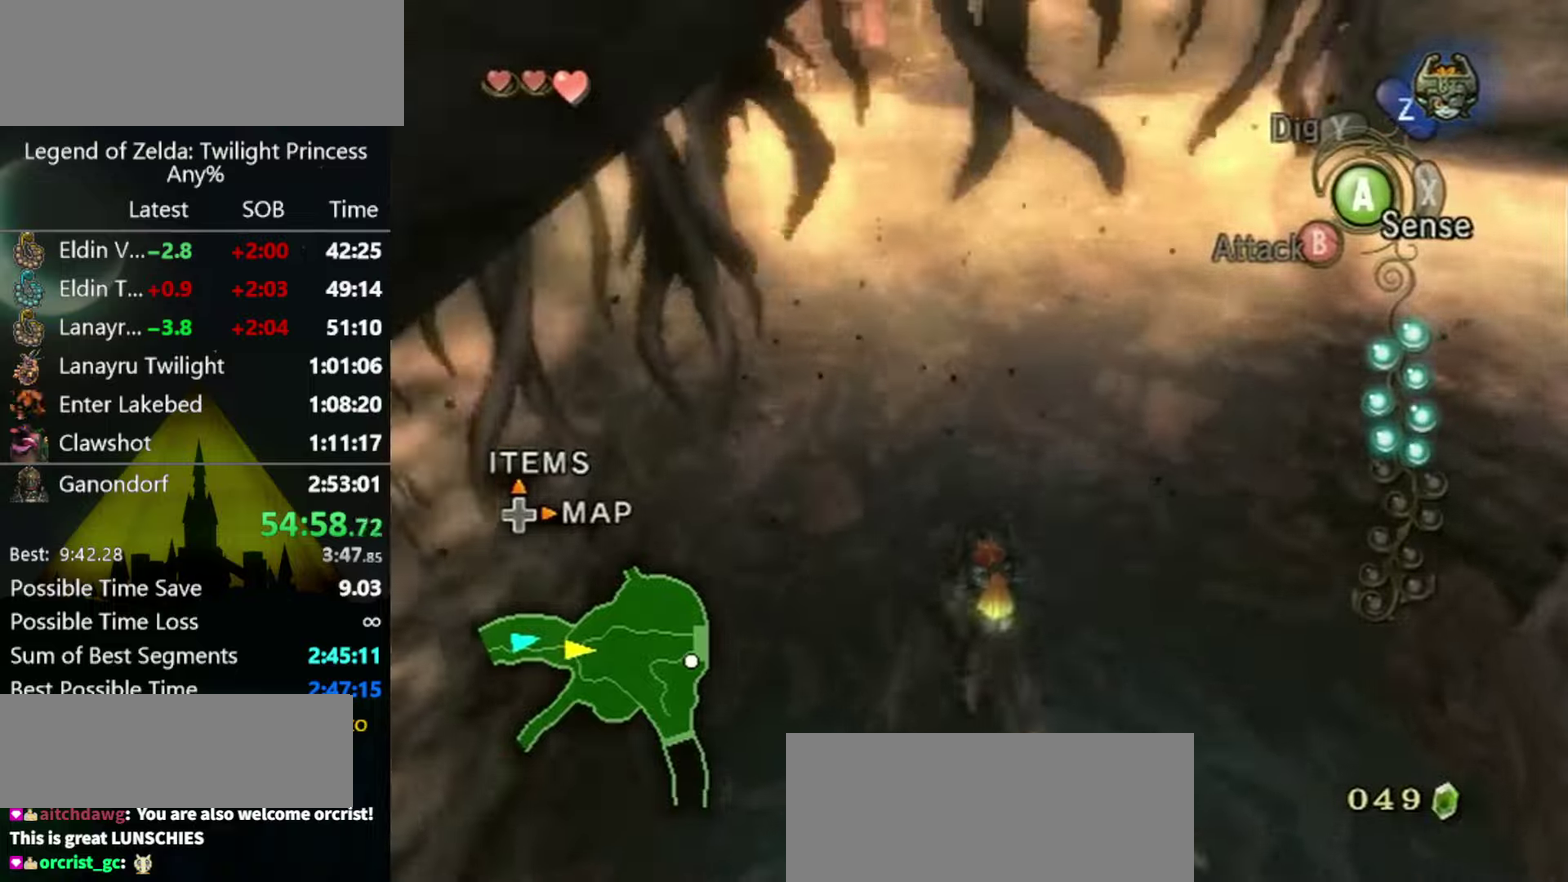
{"buttons": [], "left_stick": "up", "events": [[66, "A", "down"], [133, "A", "up"], [200, "A", "down"], [300, "A", "up"], [366, "A", "down"], [433, "A", "up"]]}
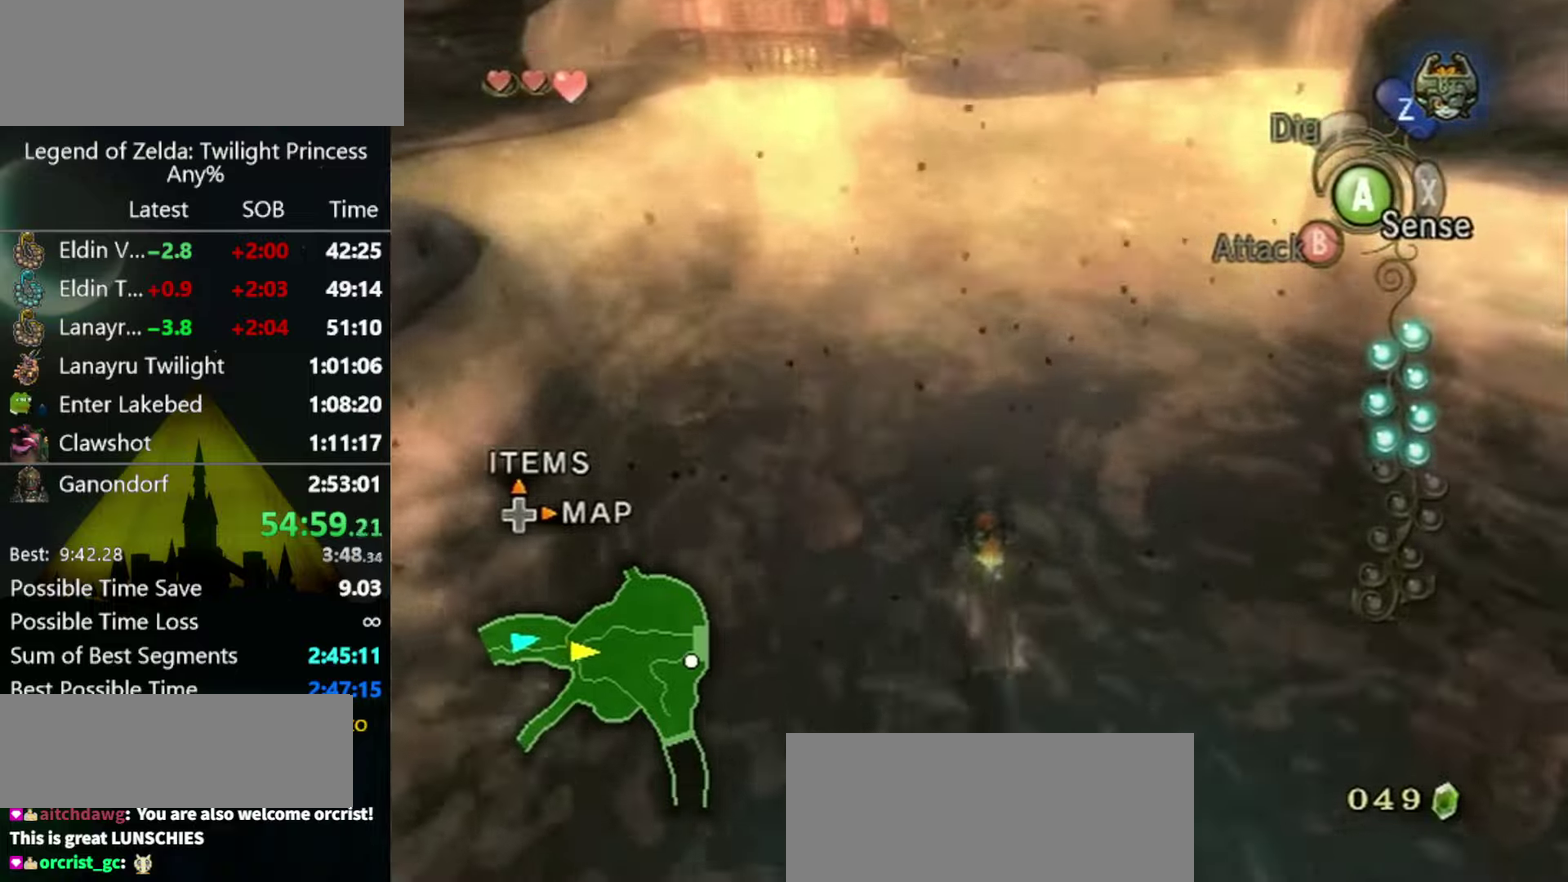
{"buttons": ["A"], "left_stick": "up", "events": [[166, "A", "down"], [233, "A", "up"], [333, "A", "down"], [400, "A", "up"], [466, "A", "down"]]}
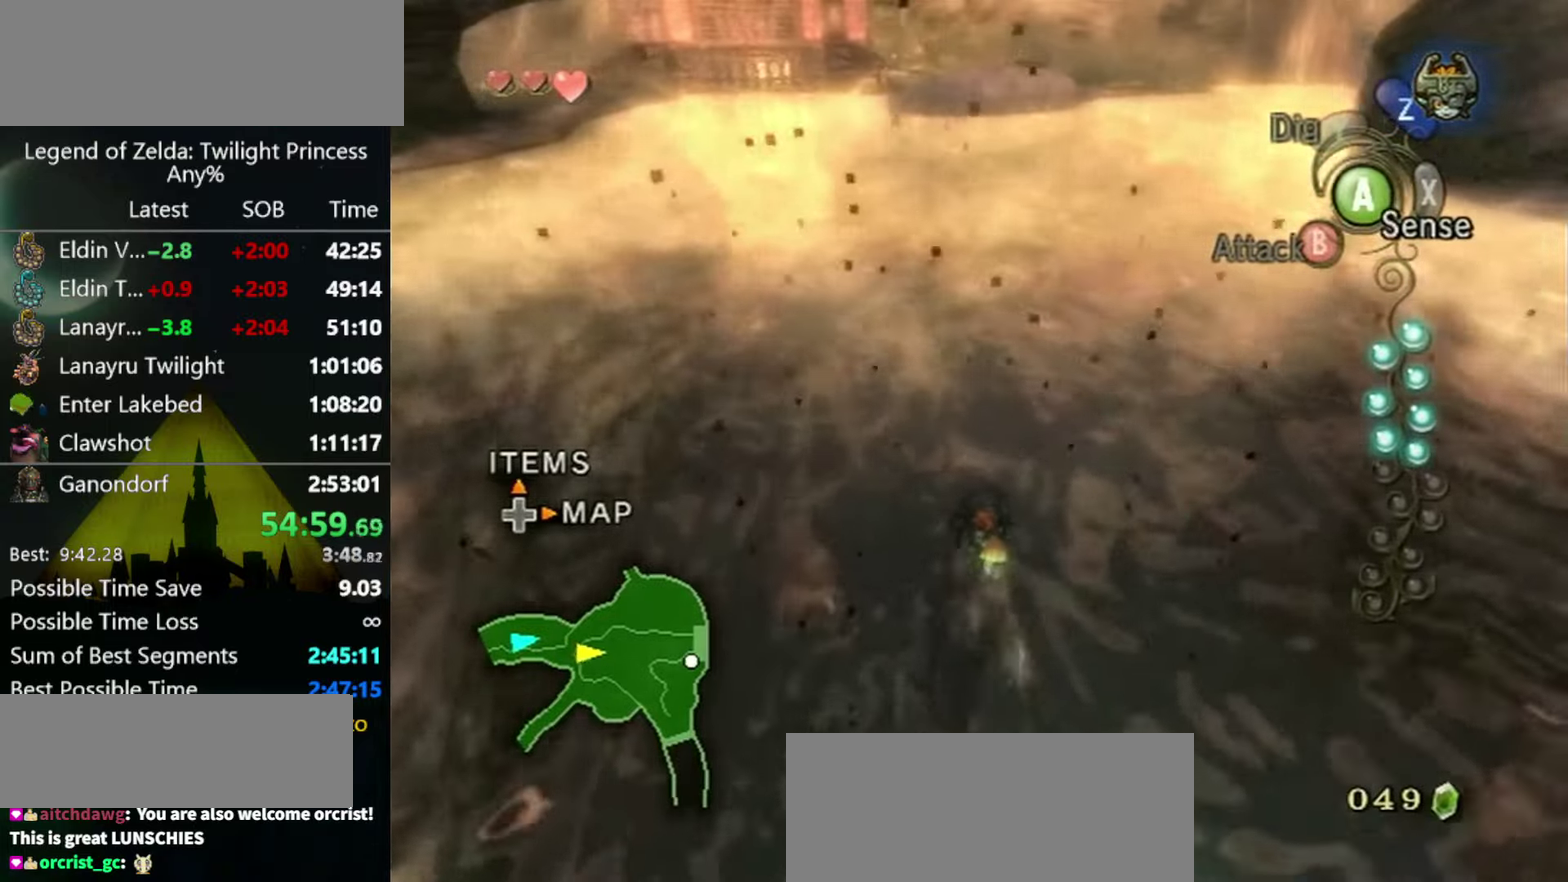
{"buttons": [], "left_stick": "up", "events": [[33, "A", "up"], [100, "A", "down"], [166, "A", "up"], [266, "A", "down"], [333, "A", "up"], [433, "A", "down"], [500, "A", "up"]]}
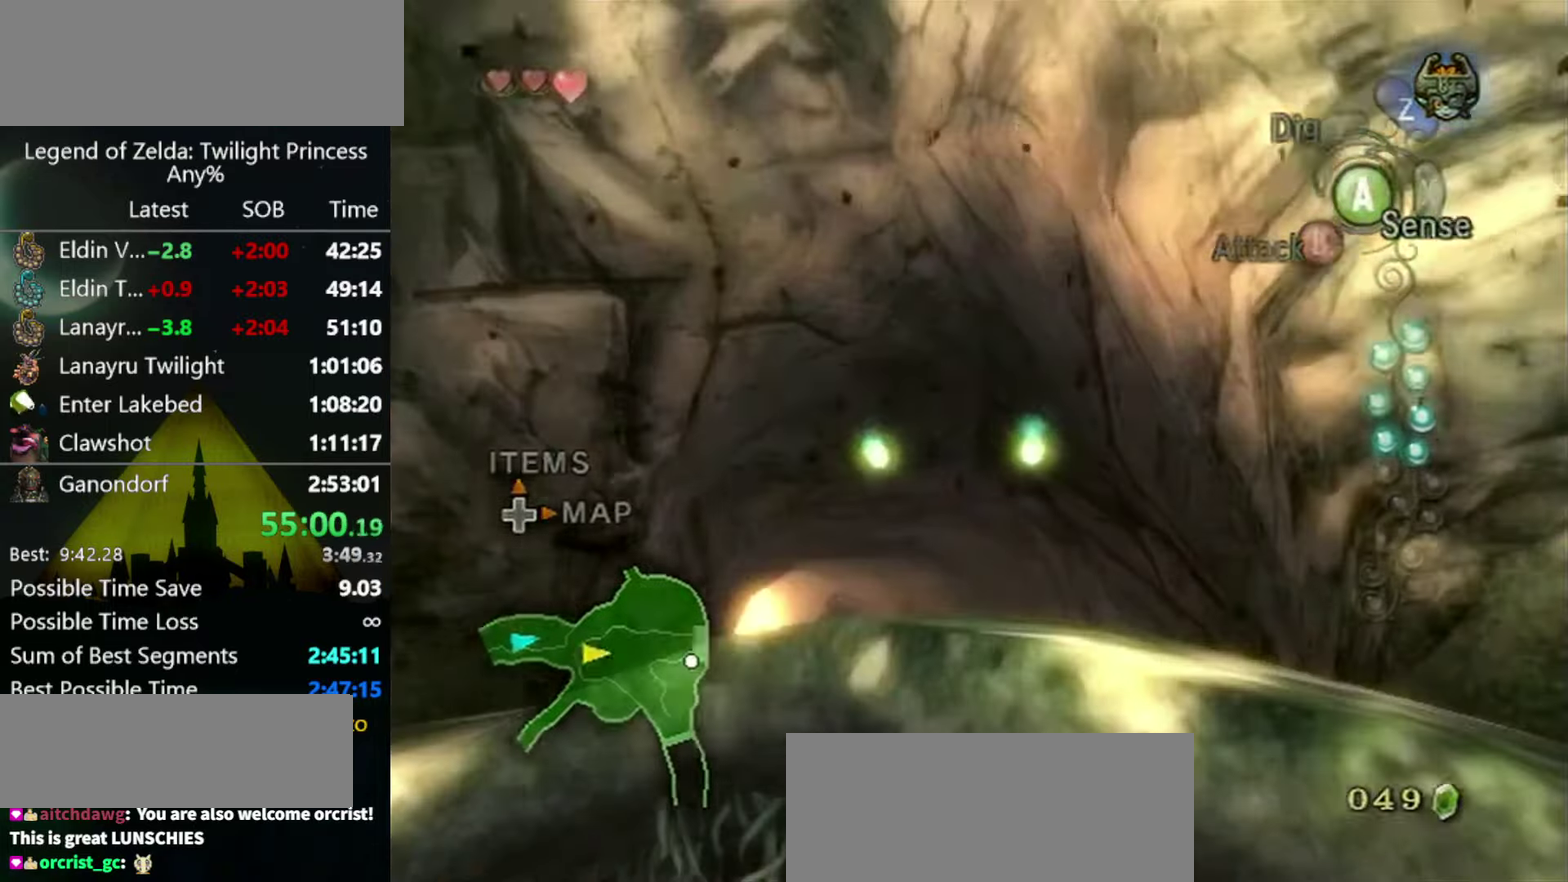
{"buttons": [], "left_stick": "center", "events": [[100, "A", "down"], [166, "A", "up"], [233, "A", "down"], [300, "A", "up"], [500, "left_stick", "center"]]}
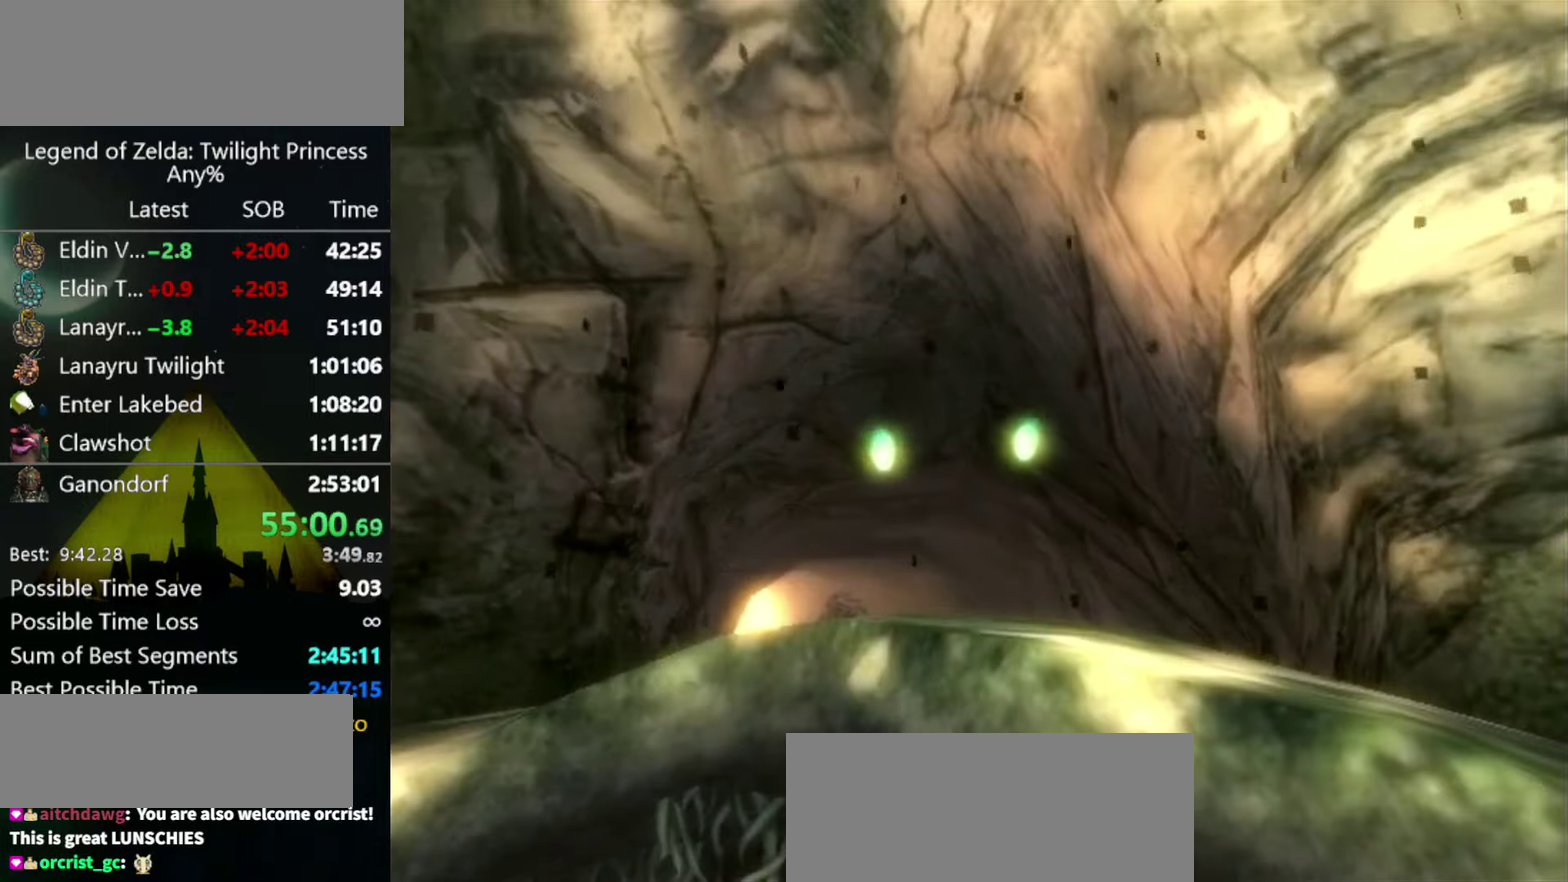
{"buttons": [], "left_stick": "down", "events": [[366, "left_stick", "down"]]}
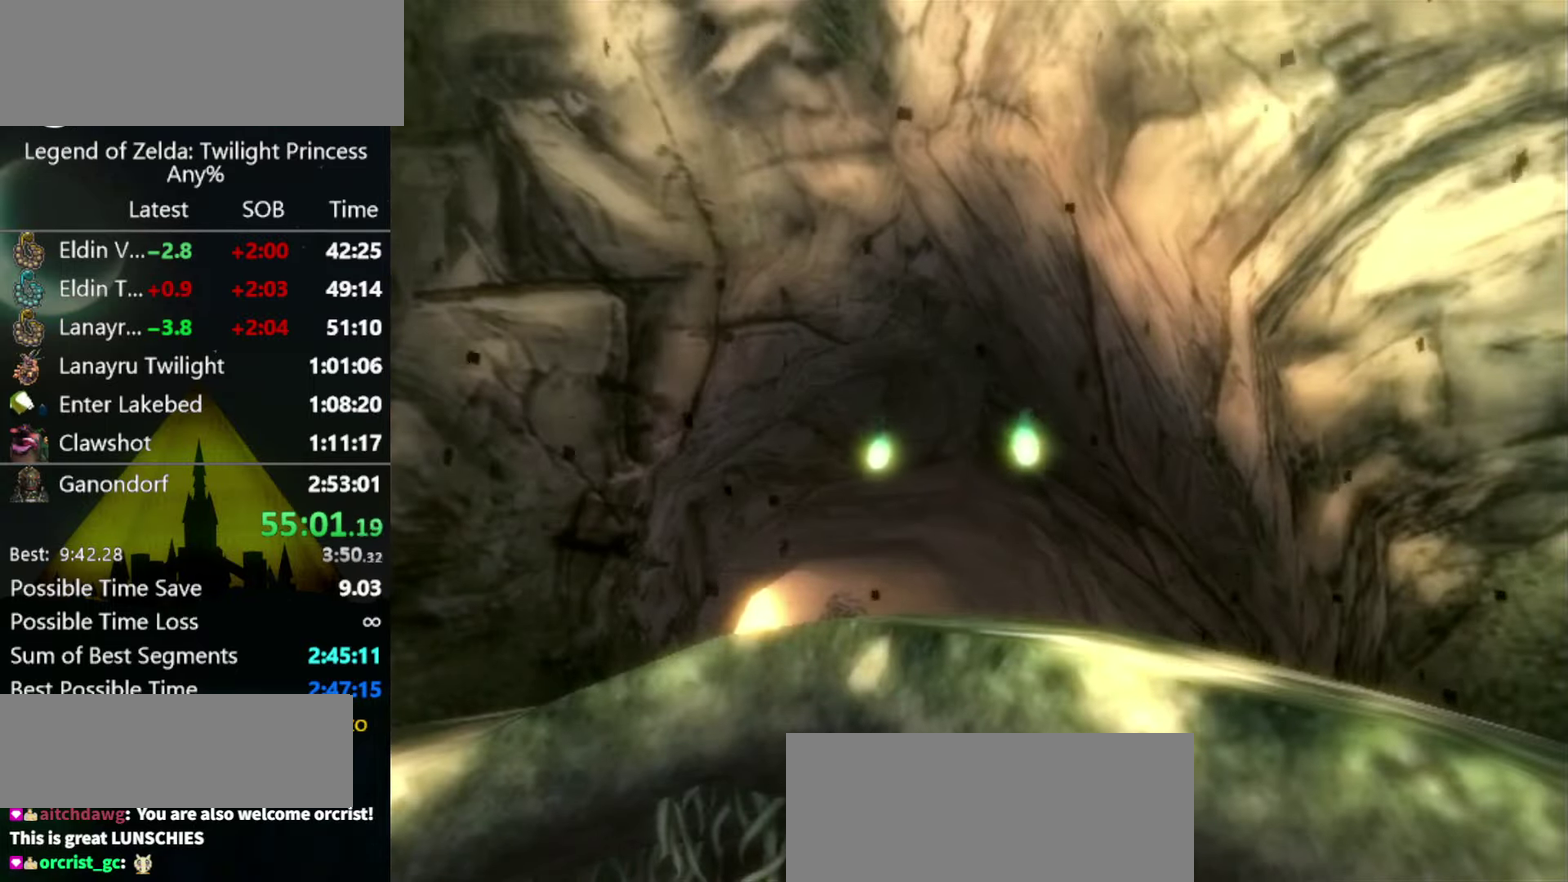
{"buttons": [], "left_stick": "down", "events": []}
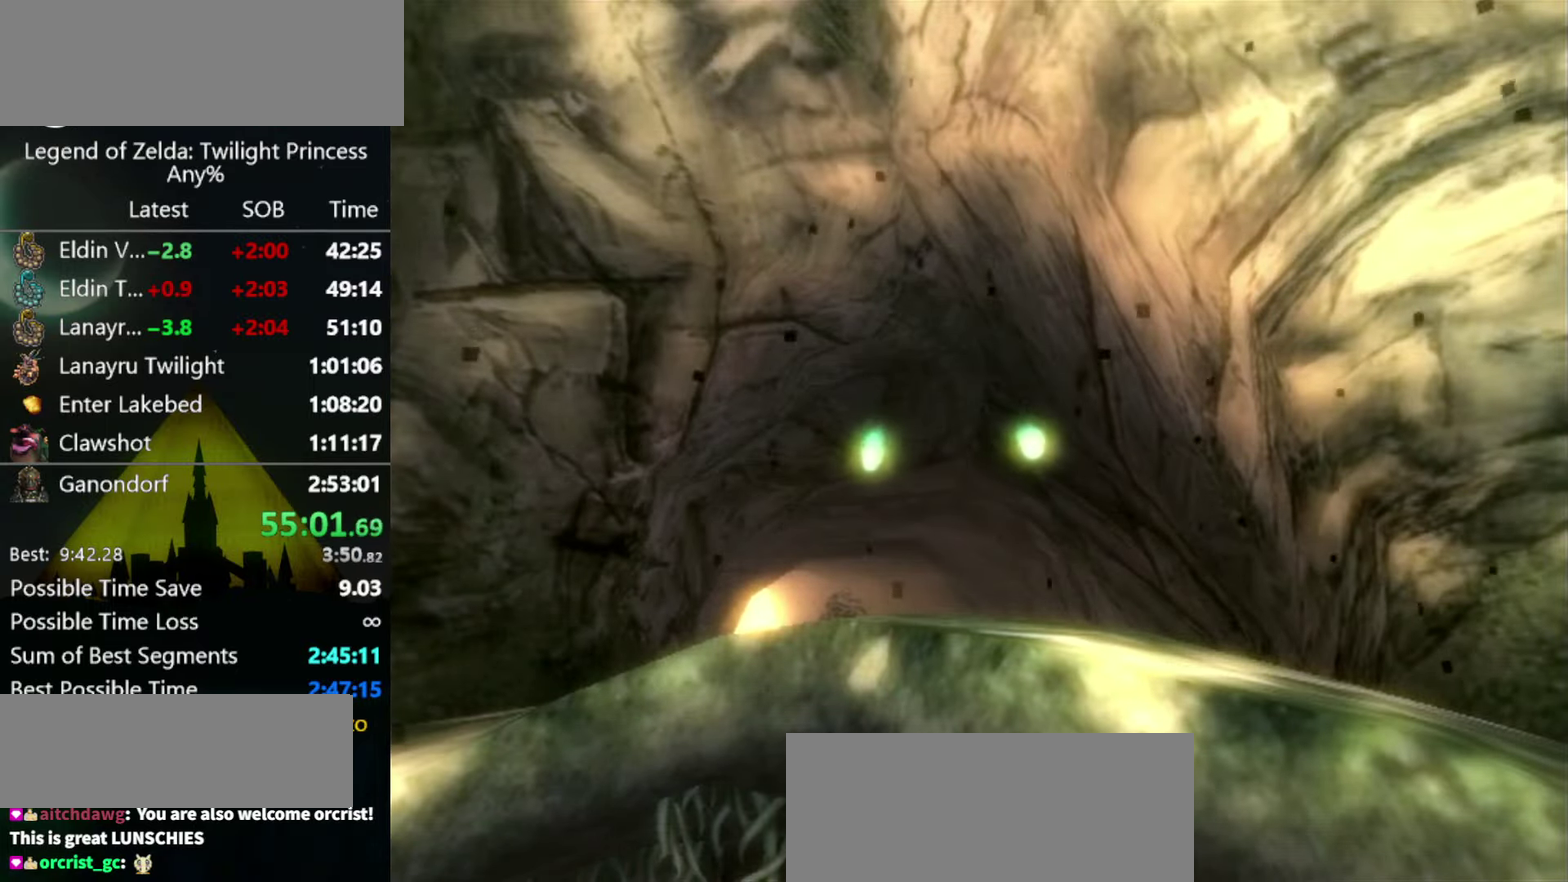
{"buttons": ["A"], "left_stick": "down", "events": [[100, "A", "down"], [200, "A", "up"], [266, "A", "down"], [333, "A", "up"], [433, "A", "down"]]}
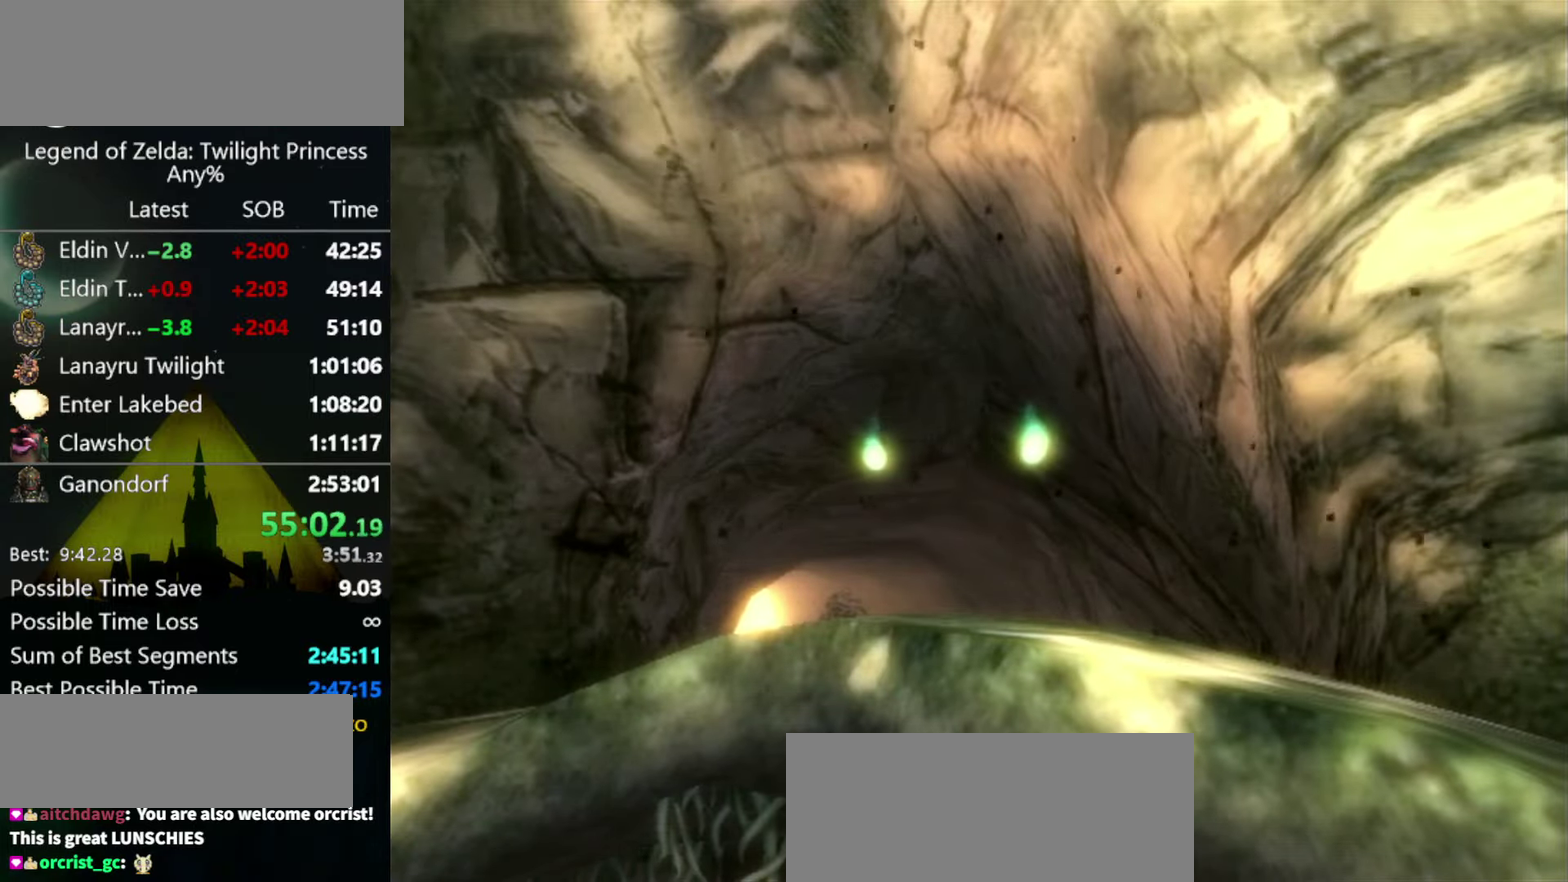
{"buttons": [], "left_stick": "down", "events": [[166, "A", "up"], [233, "A", "down"], [300, "A", "up"]]}
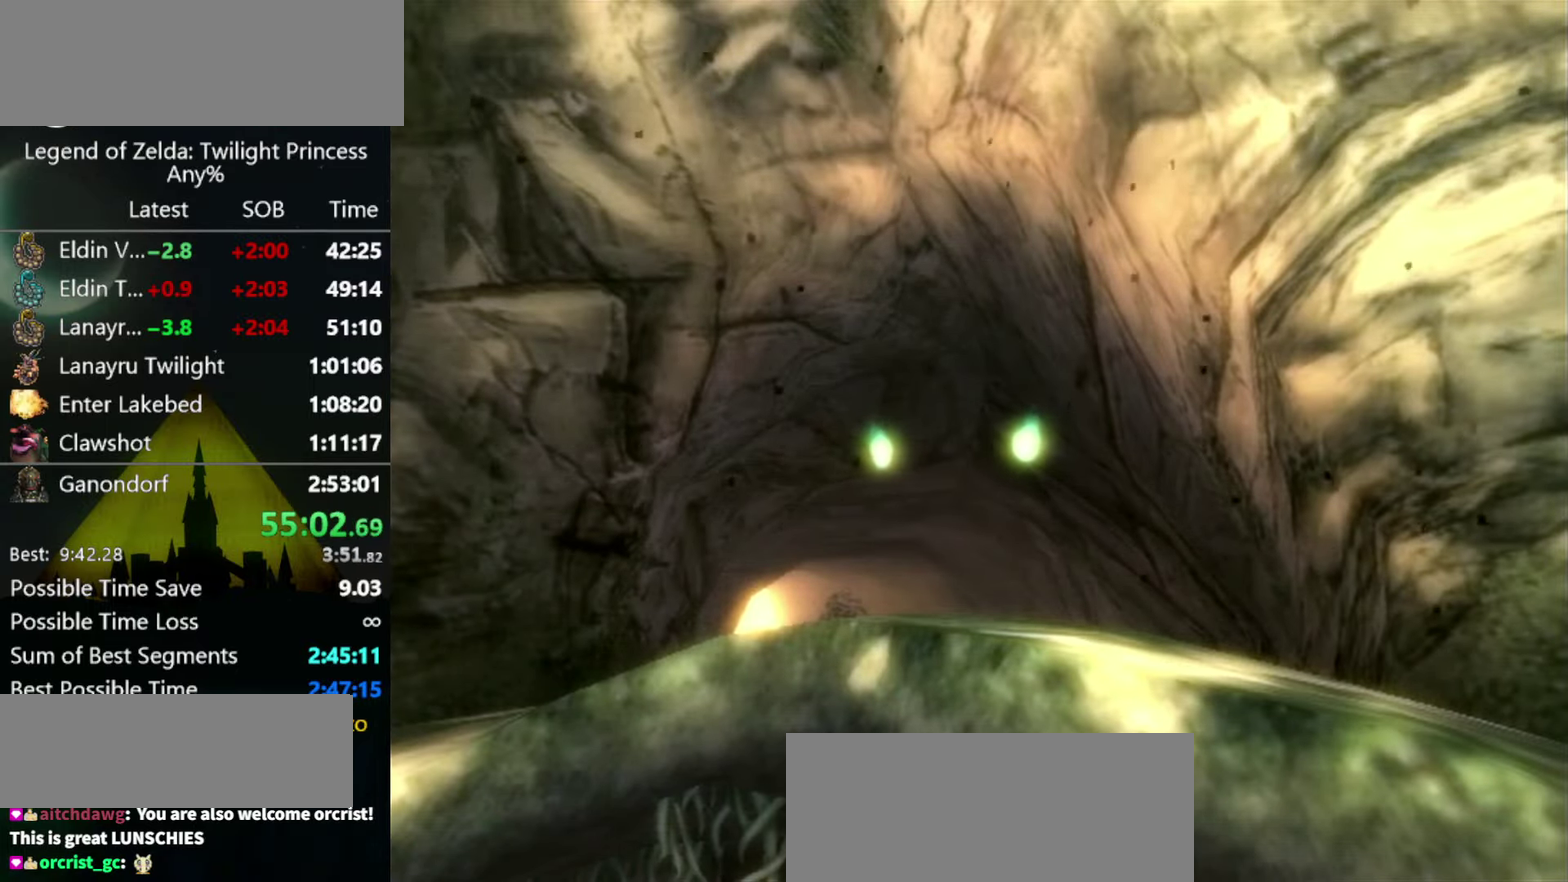
{"buttons": ["A"], "left_stick": "down", "events": [[66, "A", "down"], [100, "A", "up"], [200, "A", "down"], [233, "A", "up"], [333, "A", "down"], [433, "A", "up"], [500, "A", "down"]]}
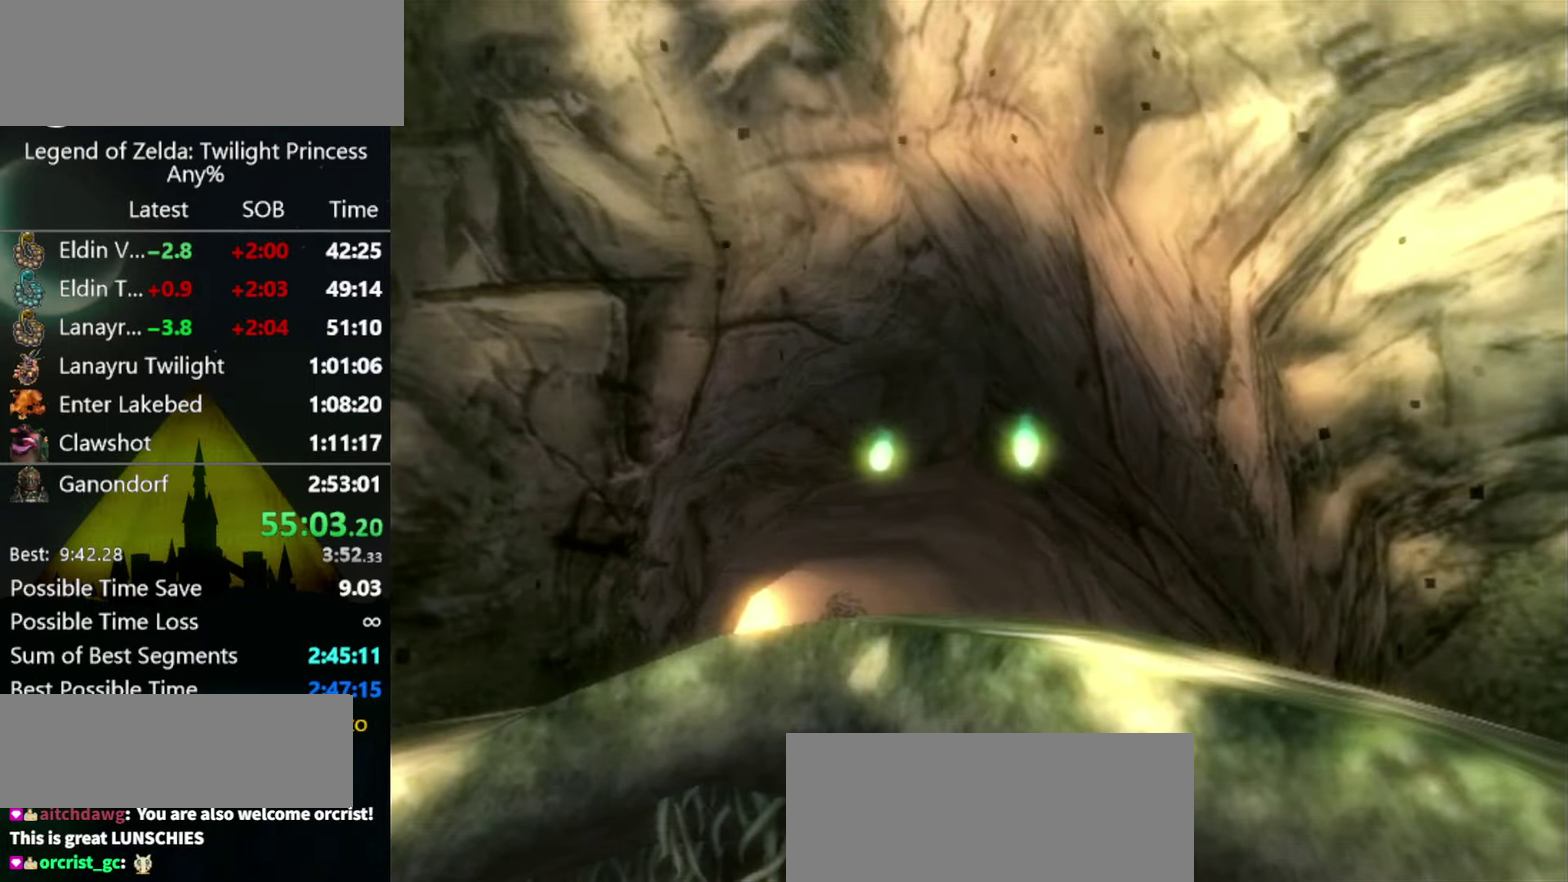
{"buttons": [], "left_stick": "down", "events": [[33, "A", "up"], [133, "A", "down"], [200, "A", "up"], [266, "A", "down"], [366, "A", "up"], [433, "A", "down"], [466, "A", "up"]]}
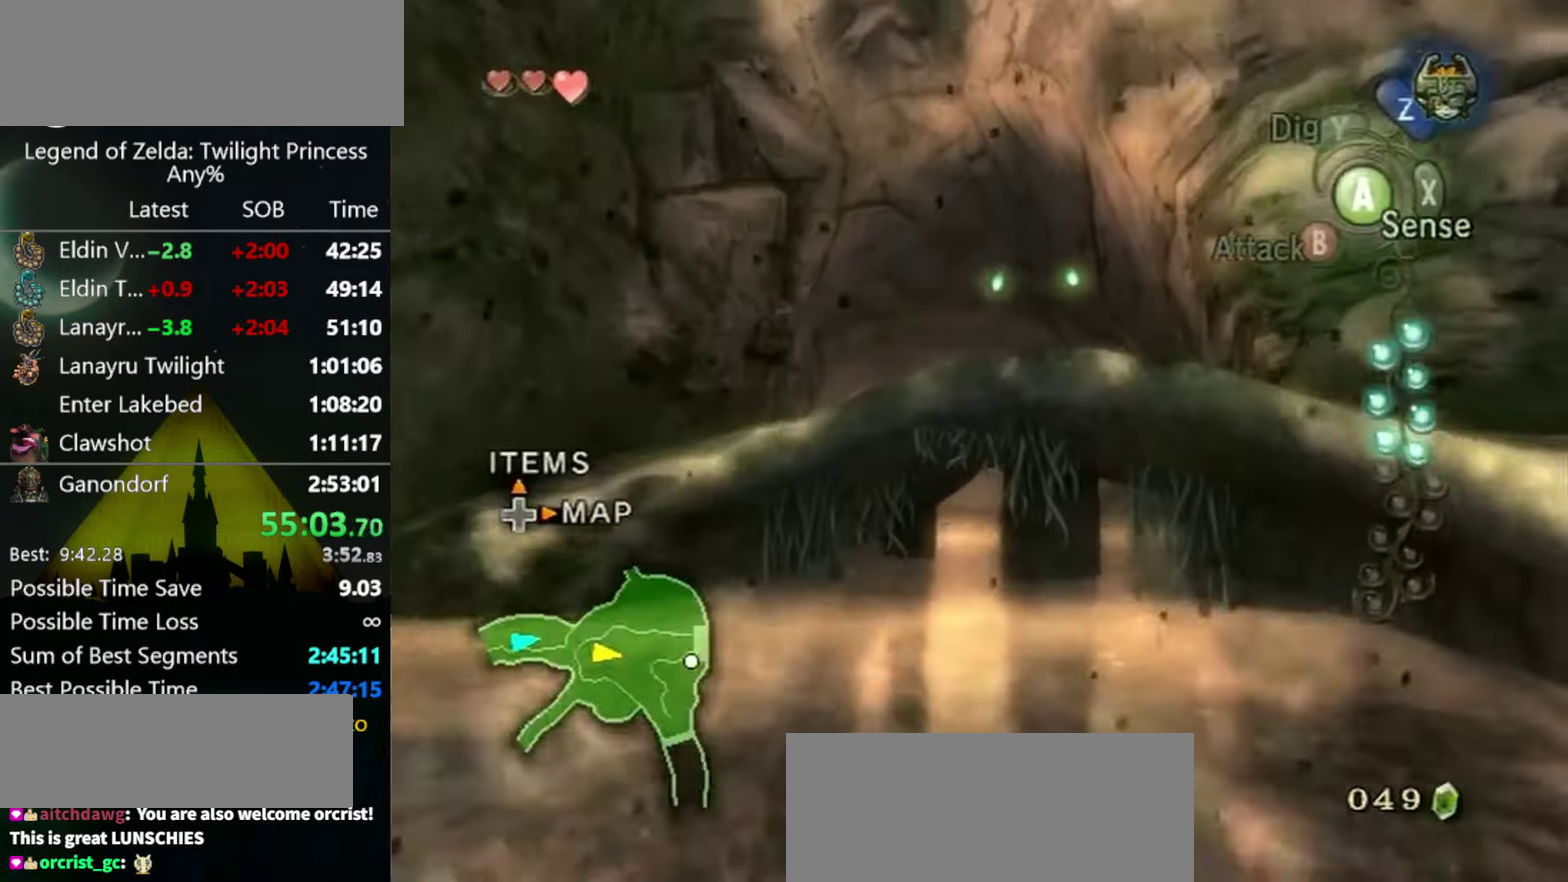
{"buttons": [], "left_stick": "down-right", "events": [[33, "A", "down"], [133, "A", "up"], [367, "left_stick", "down-right"]]}
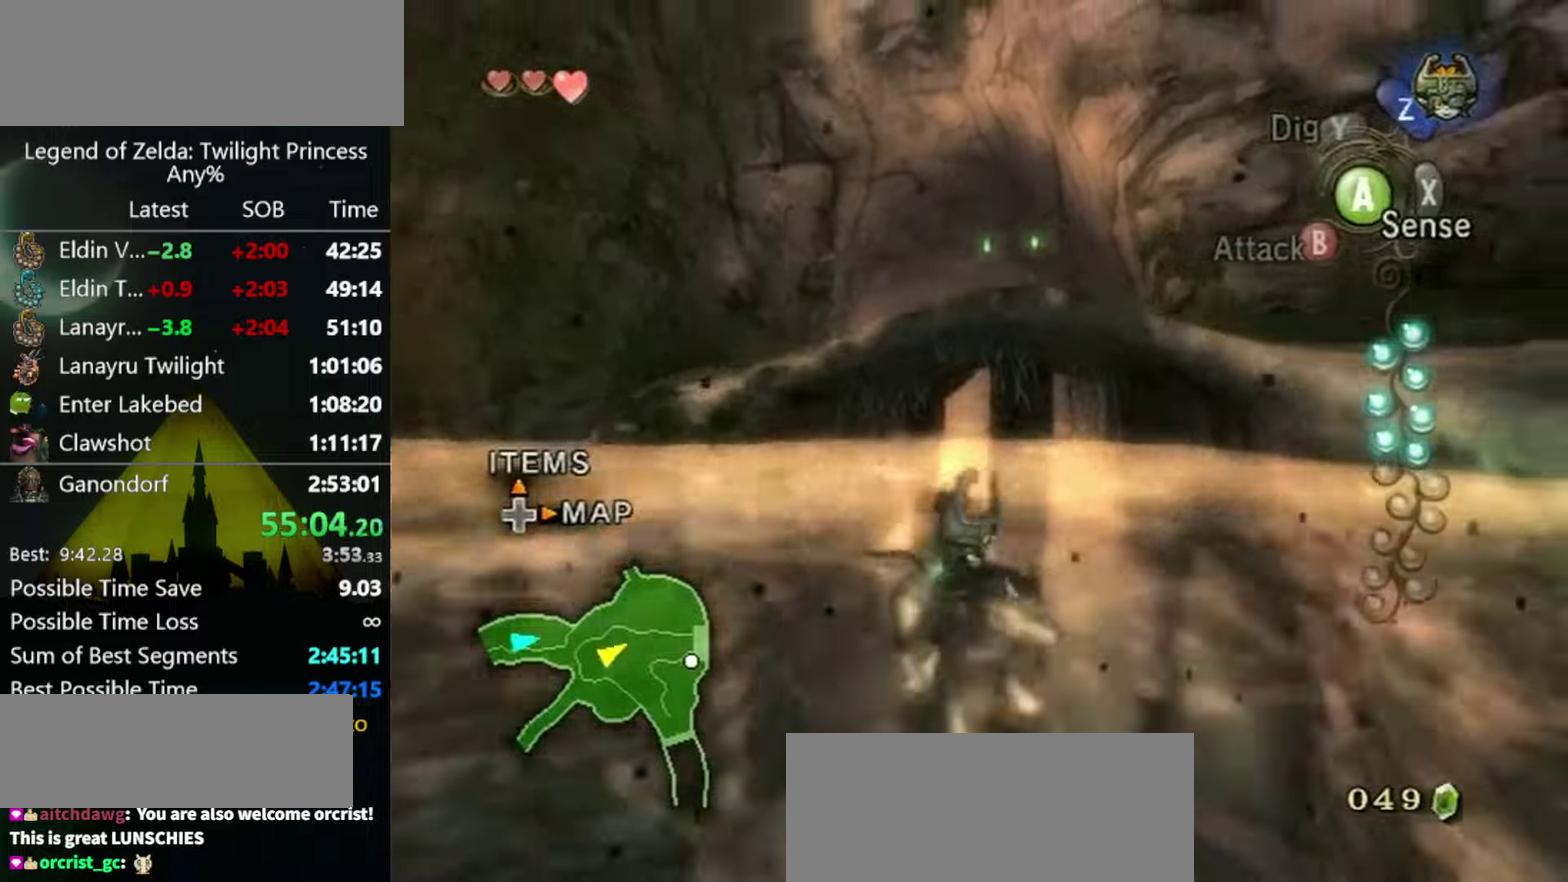
{"buttons": [], "left_stick": "up-right", "events": [[434, "left_stick", "right"], [500, "left_stick", "up-right"]]}
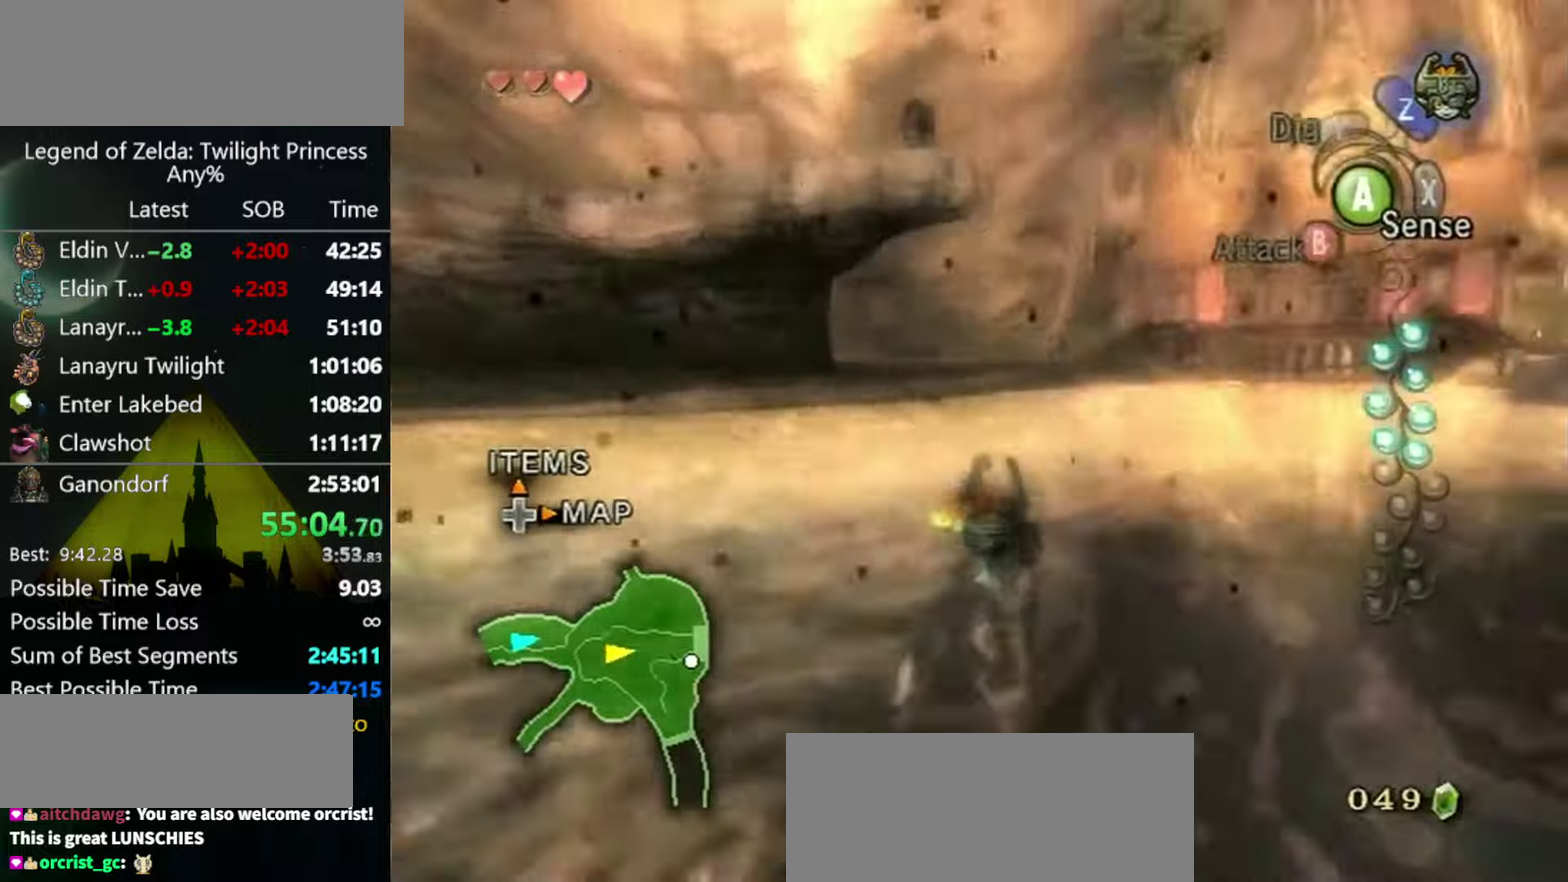
{"buttons": [], "left_stick": "up-right", "events": [[167, "left_stick", "up"], [500, "left_stick", "up-right"]]}
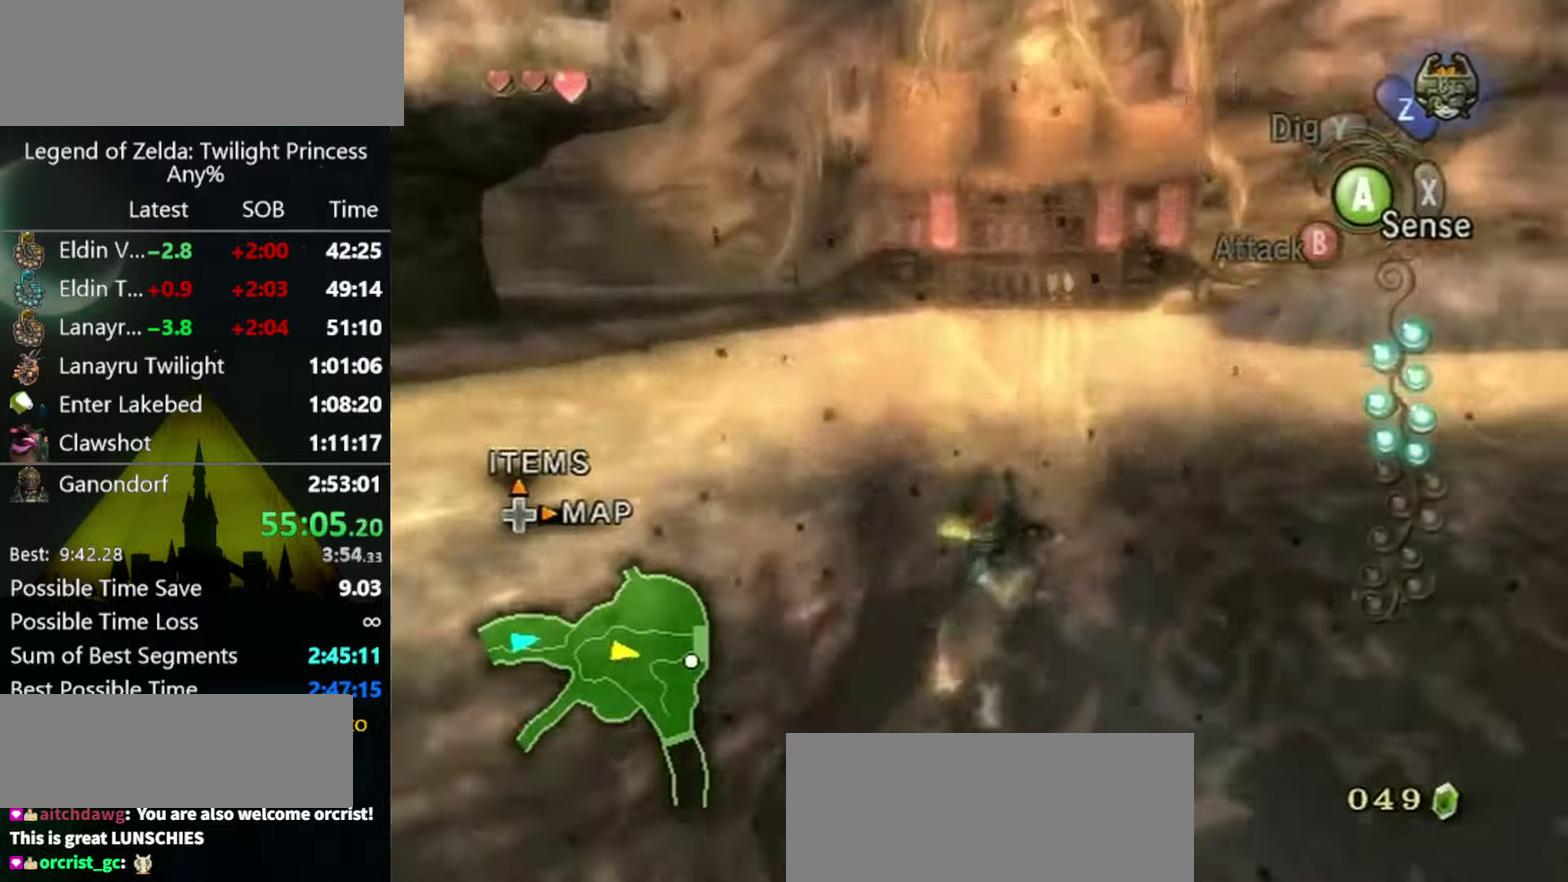
{"buttons": [], "left_stick": "up", "events": [[334, "left_stick", "up"]]}